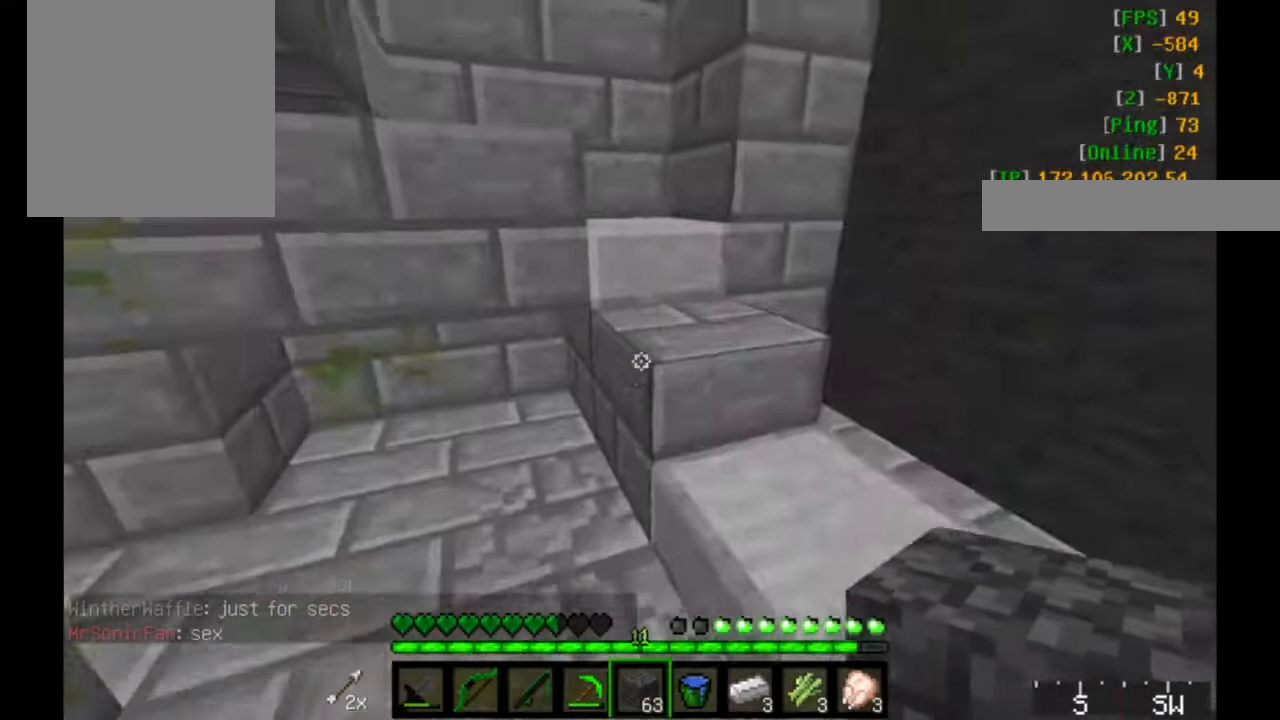
Gameplay with keyboard and mouse; each line is a JSON object with the keys and mouse buttons held at the frame after it. "events" lists presses ("down") and releases ("up") of "a", "d", "s", "w", "mouse_left" and "mouse_right" between this image and that frame as [ms after this image, input, new state], when the widget could be followed in between. "mouse_left", "mouse_right" = the "left", "right" buttons of the "mouse" list. No other keys are recorded. Fast repeated clicks can show as one long hold. Mouse movement is not recorded.
{"keys": ["w"], "mouse": [], "events": [[200, "d", "down"], [284, "w", "up"], [317, "d", "up"], [367, "w", "down"]]}
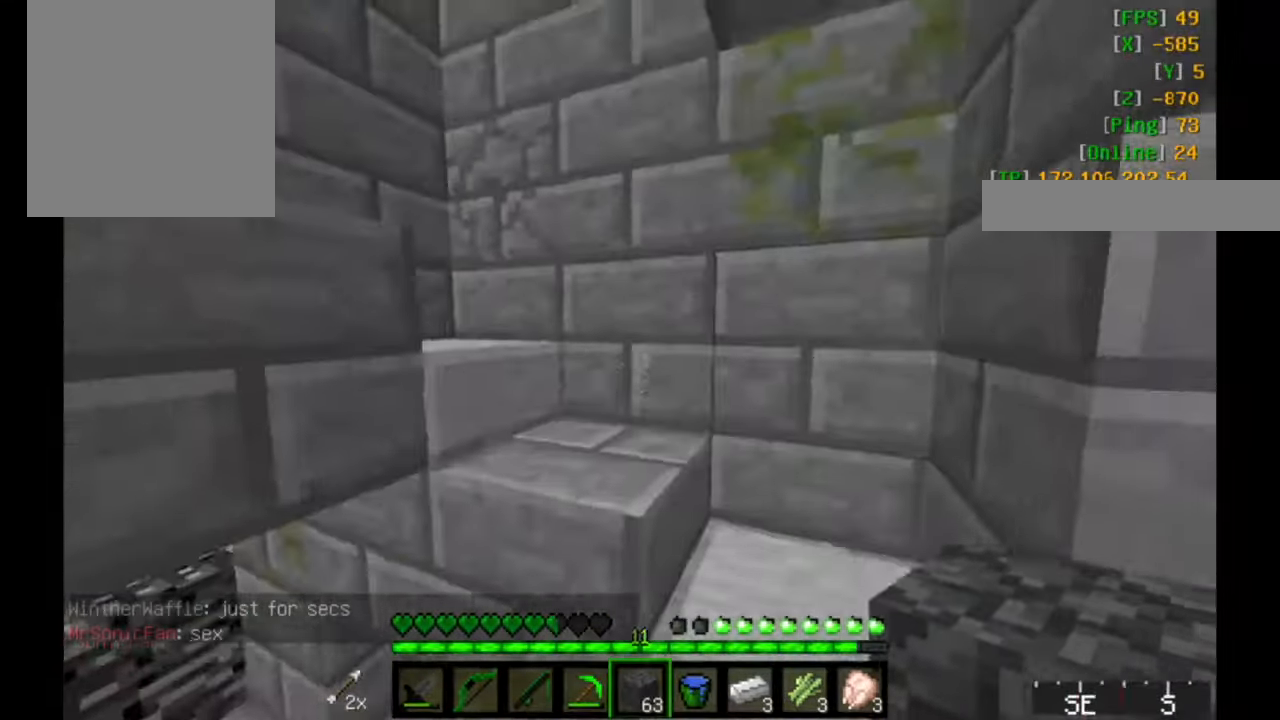
{"keys": ["d", "w"], "mouse": [], "events": [[200, "d", "down"], [317, "d", "up"], [467, "d", "down"]]}
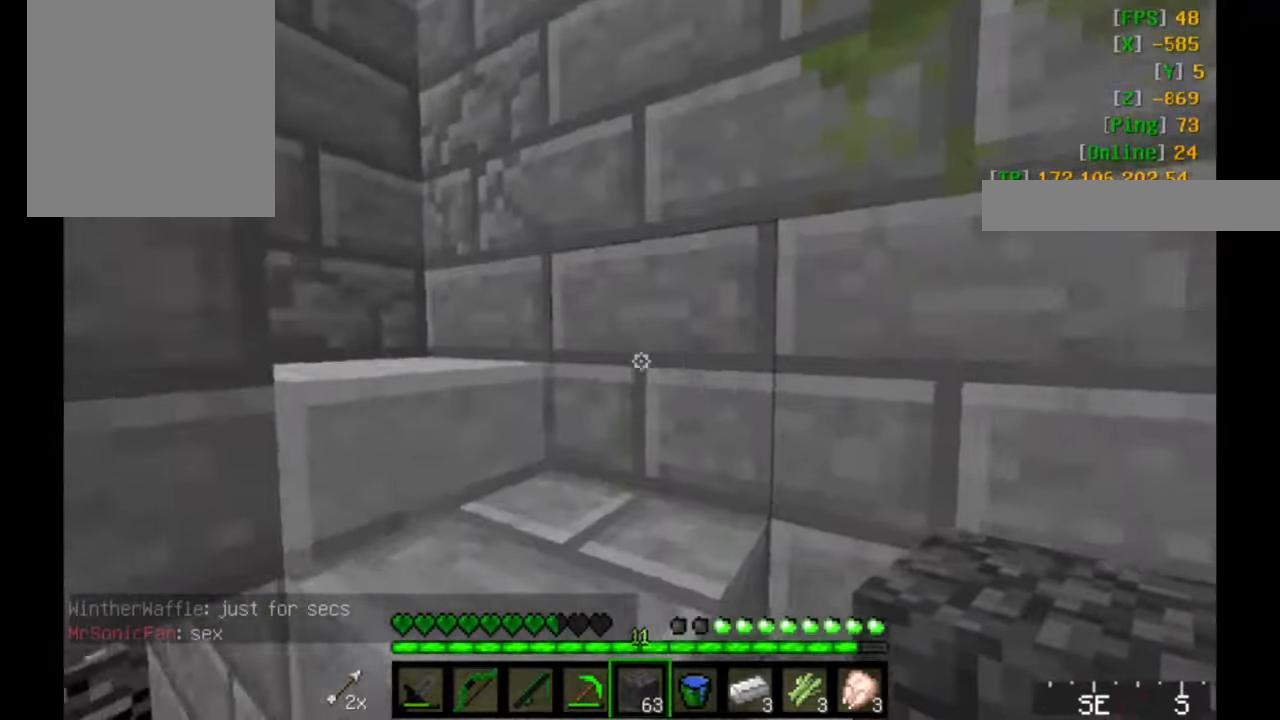
{"keys": ["d", "w"], "mouse": [], "events": []}
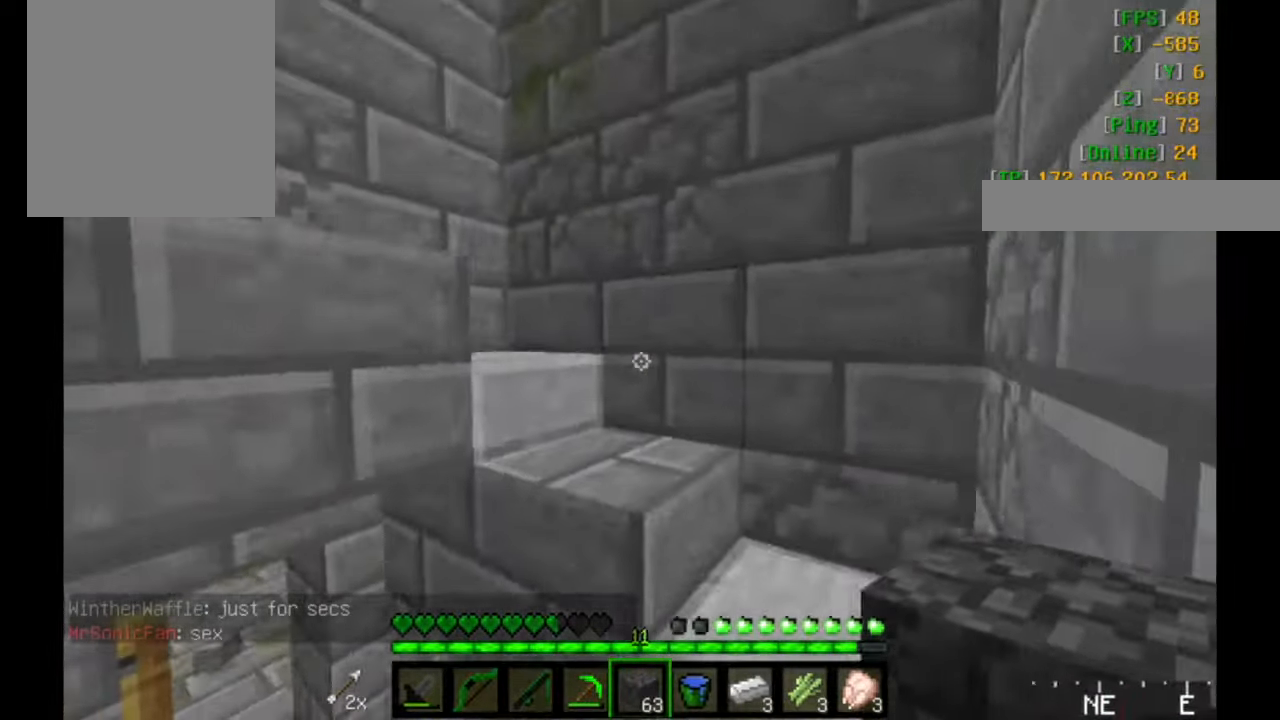
{"keys": ["d", "w"], "mouse": [], "events": []}
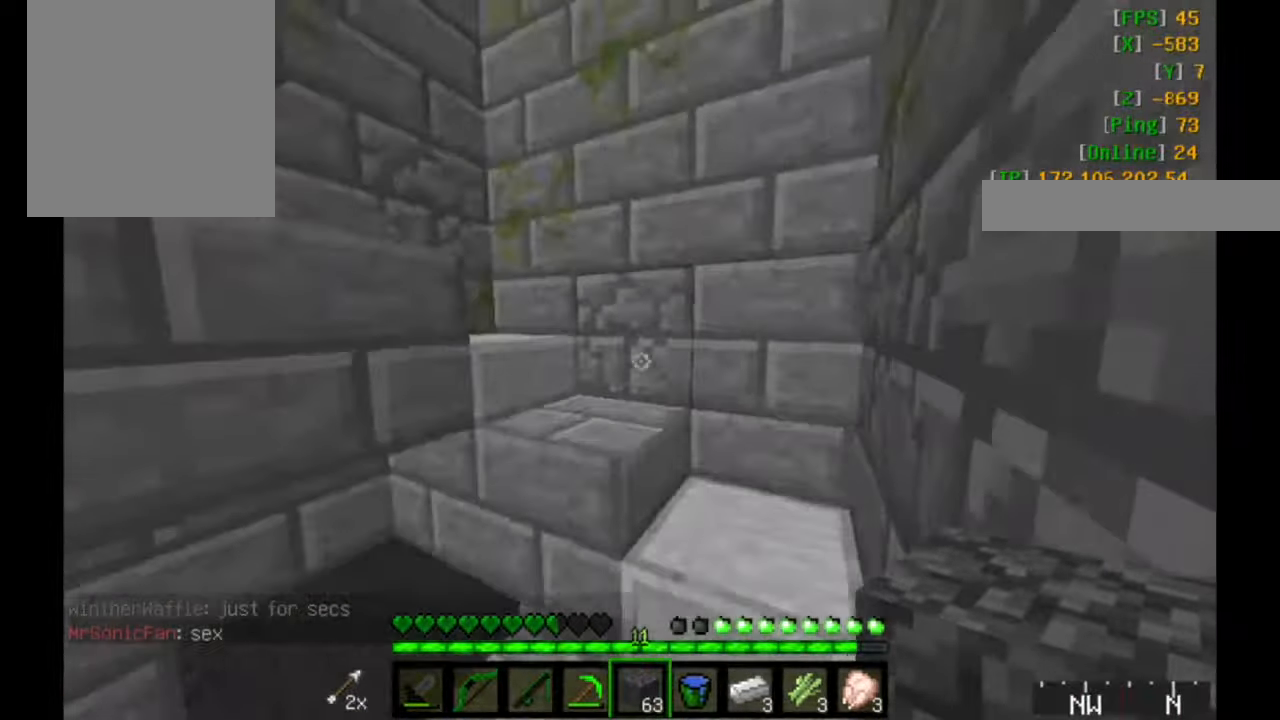
{"keys": ["d", "w"], "mouse": [], "events": []}
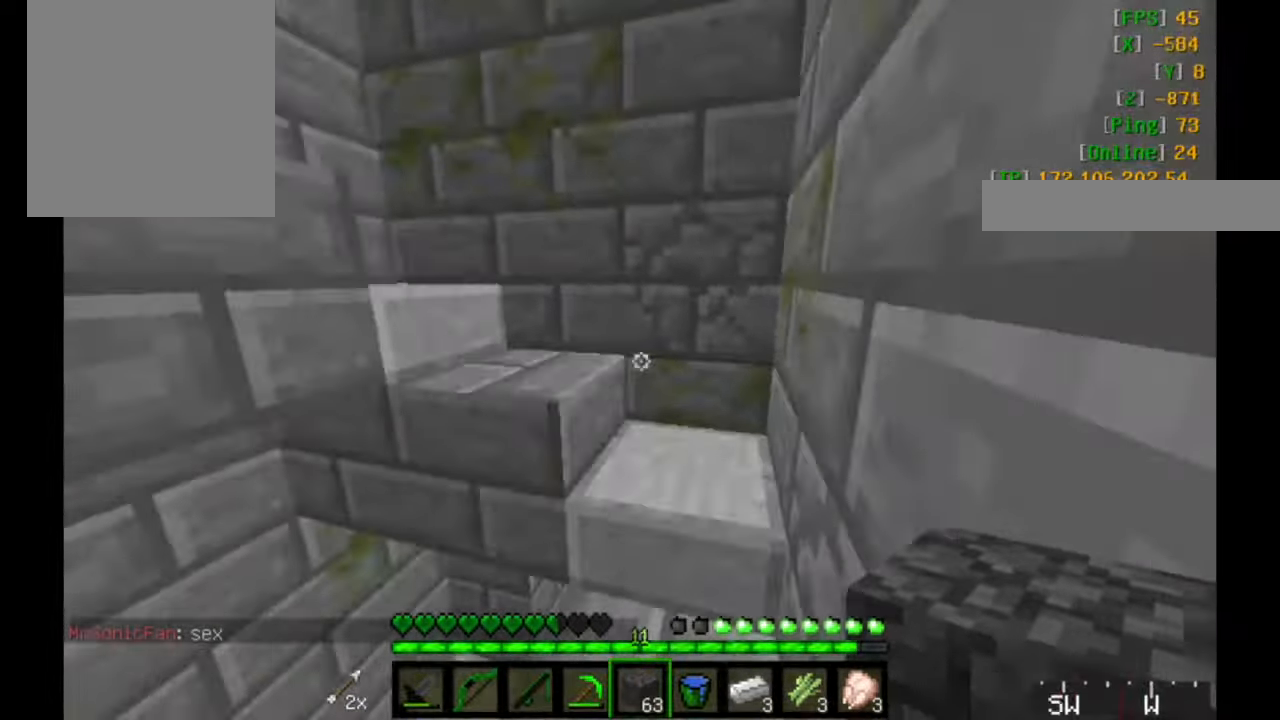
{"keys": ["w"], "mouse": [], "events": [[150, "d", "up"]]}
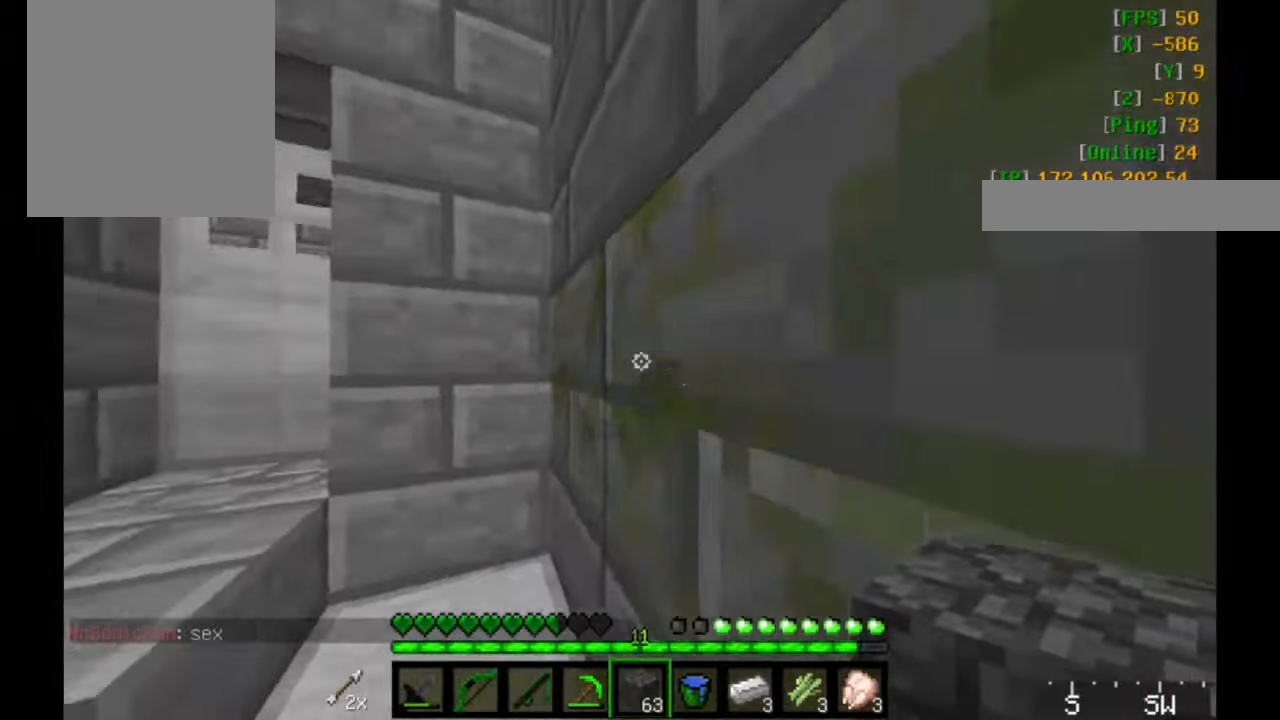
{"keys": ["a", "w"], "mouse": [], "events": [[34, "d", "down"], [117, "d", "up"], [217, "d", "down"], [367, "d", "up"], [467, "a", "down"]]}
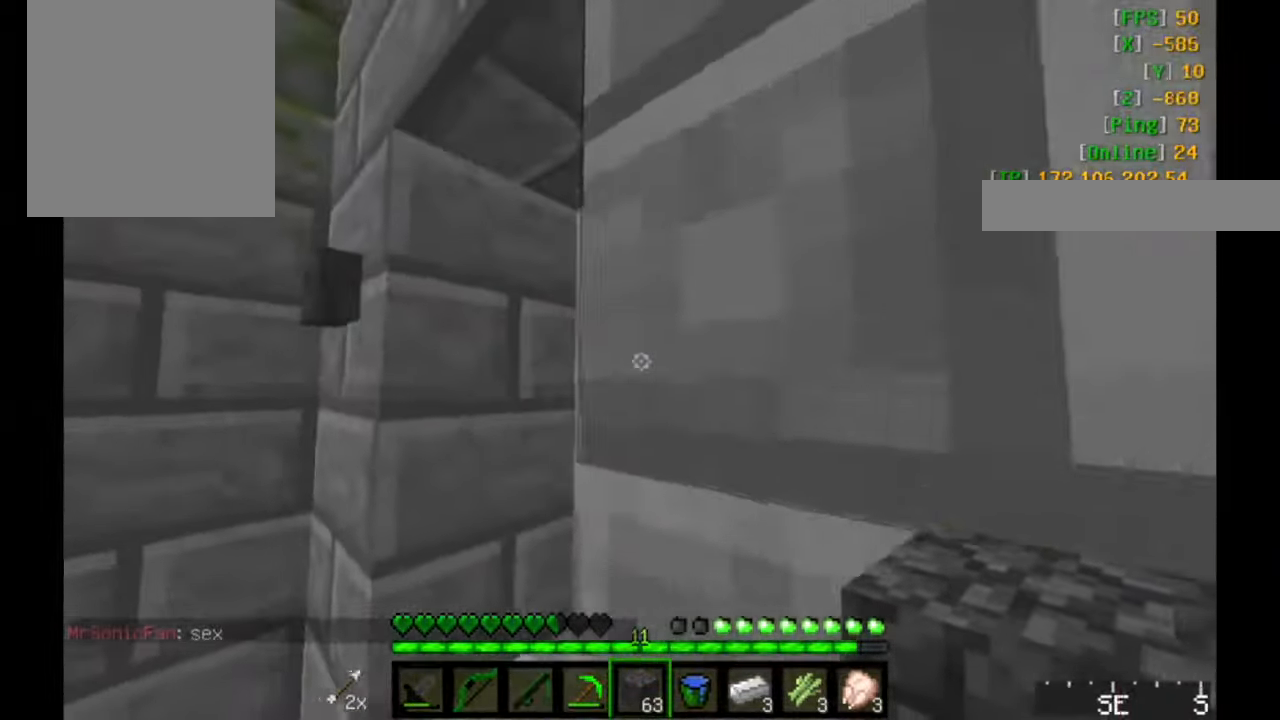
{"keys": [], "mouse": [], "events": [[150, "a", "up"], [150, "w", "up"]]}
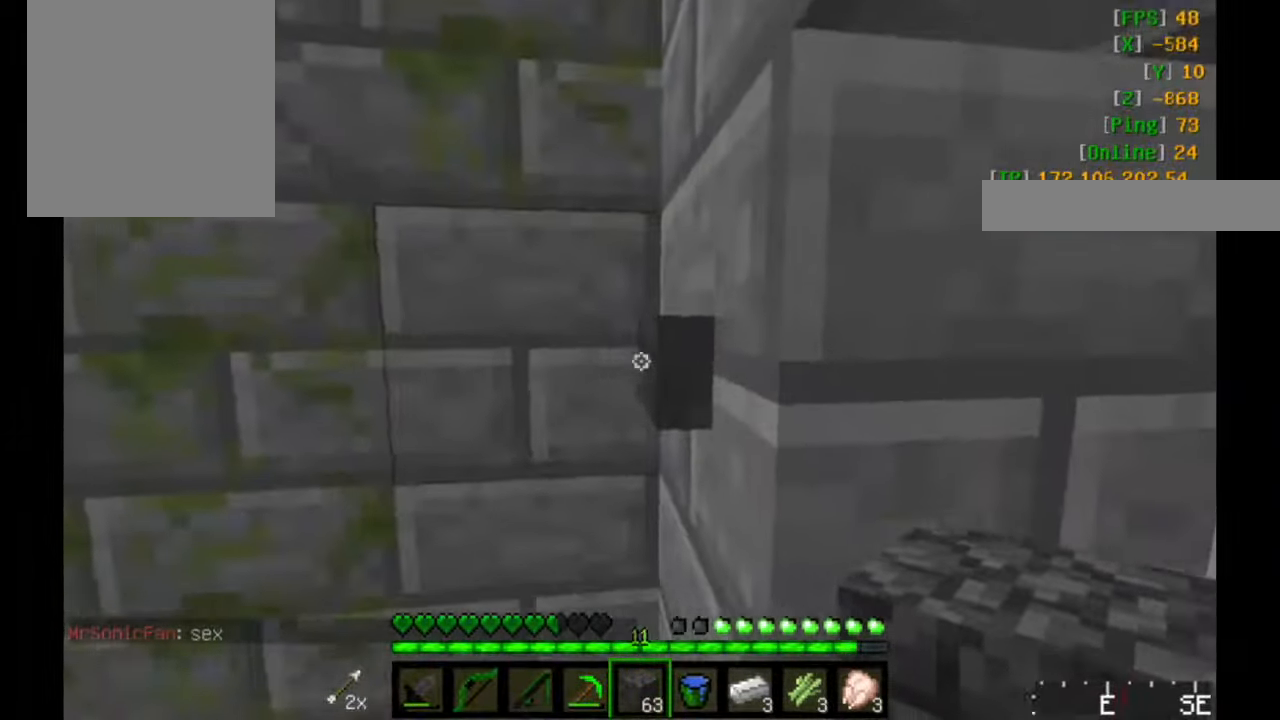
{"keys": [], "mouse": [], "events": [[317, "mouse_right", "down"], [433, "mouse_right", "up"]]}
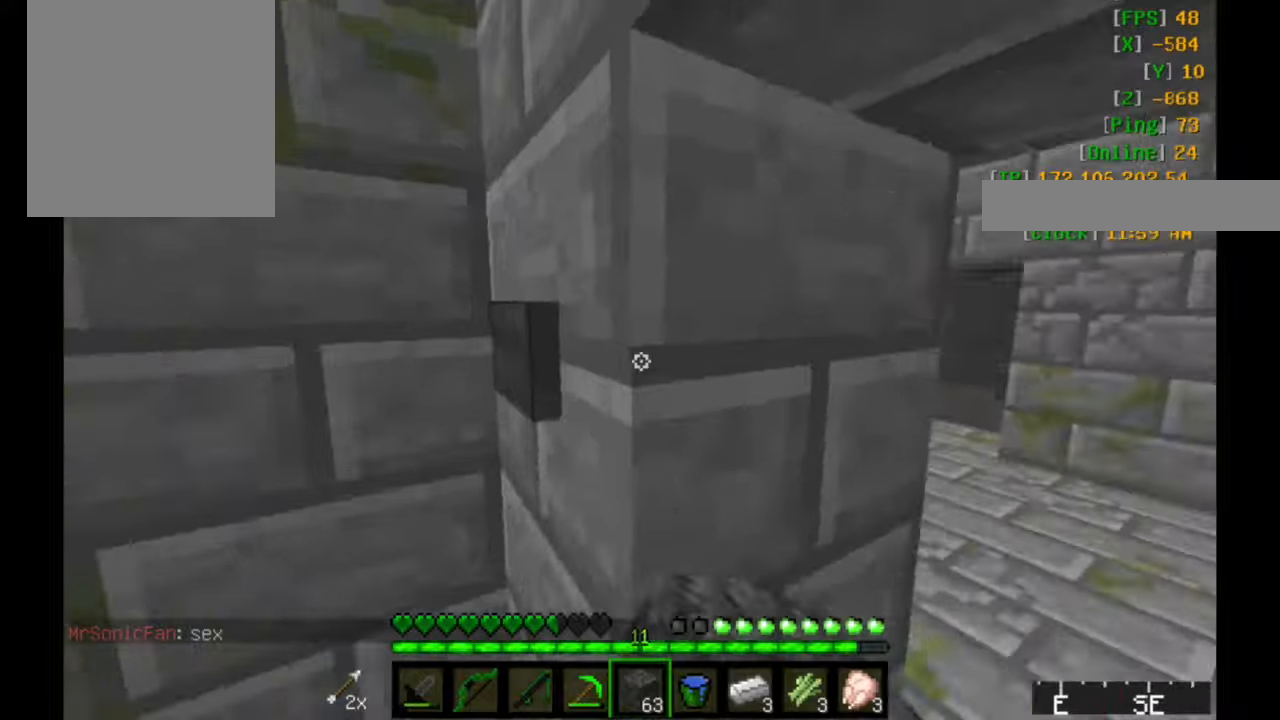
{"keys": ["w"], "mouse": [], "events": [[16, "w", "down"]]}
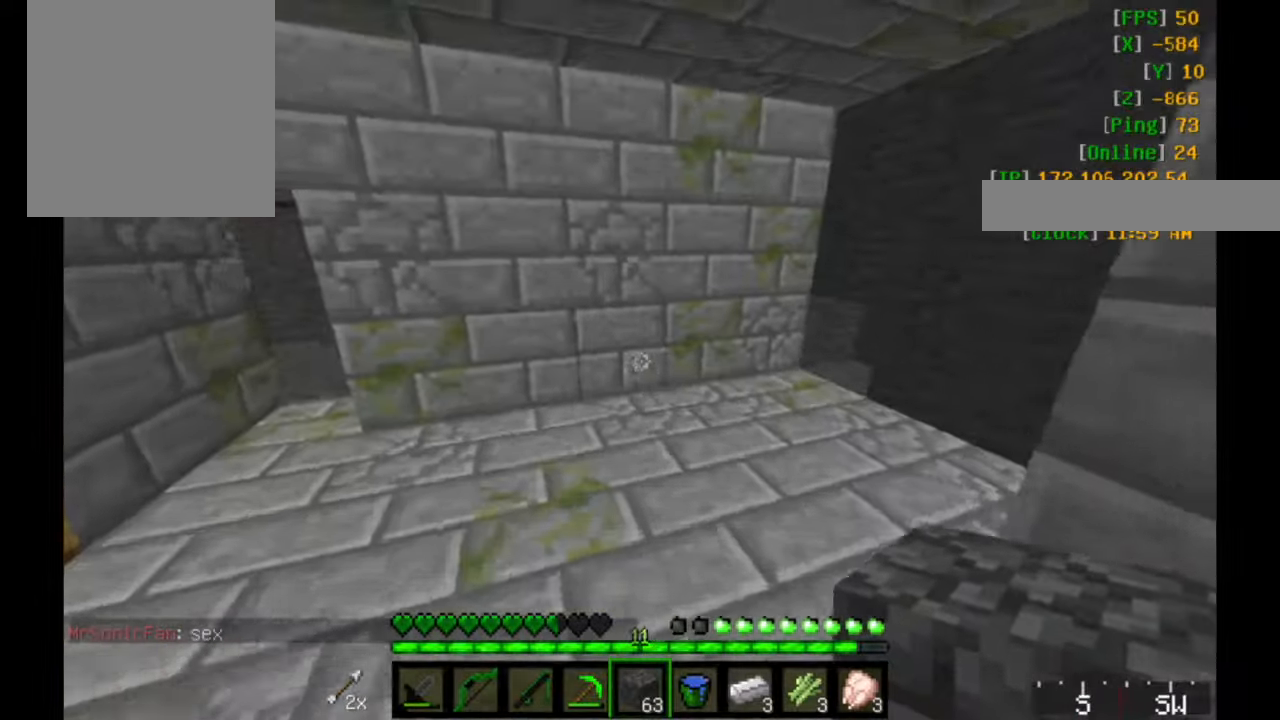
{"keys": ["w"], "mouse": [], "events": [[216, "a", "down"], [400, "a", "up"]]}
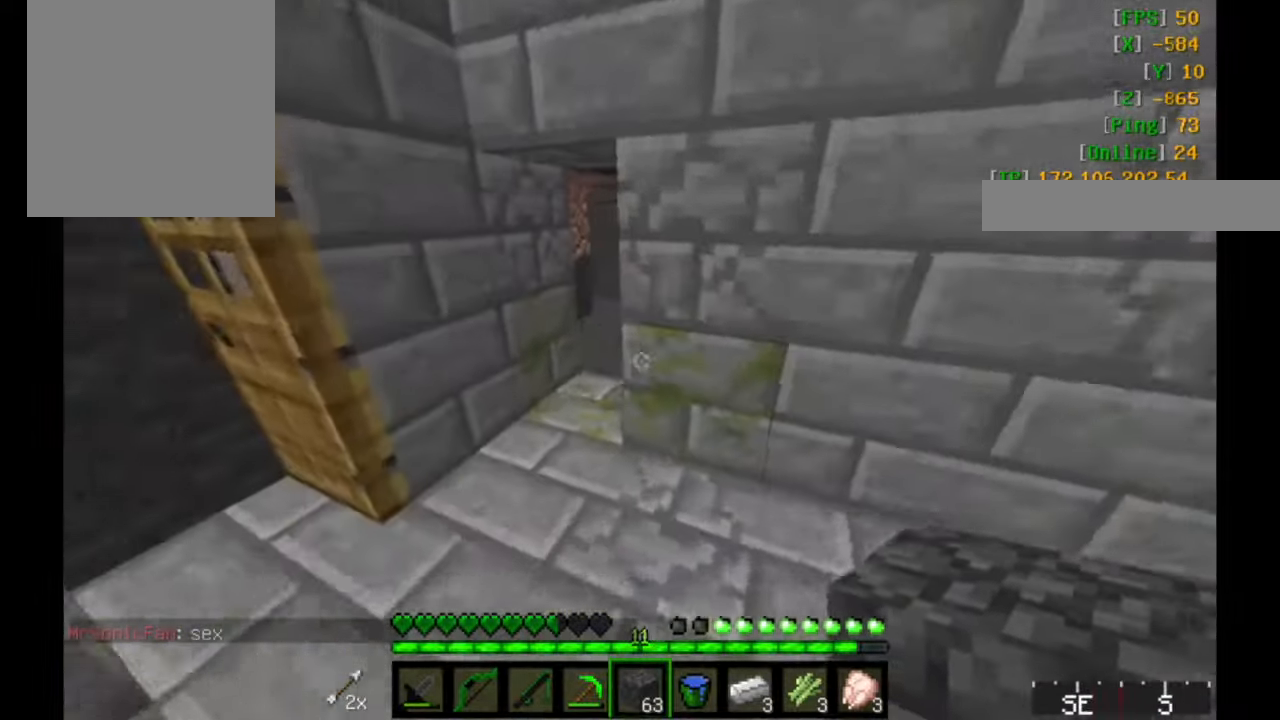
{"keys": ["w"], "mouse": [], "events": [[116, "a", "down"], [266, "a", "up"]]}
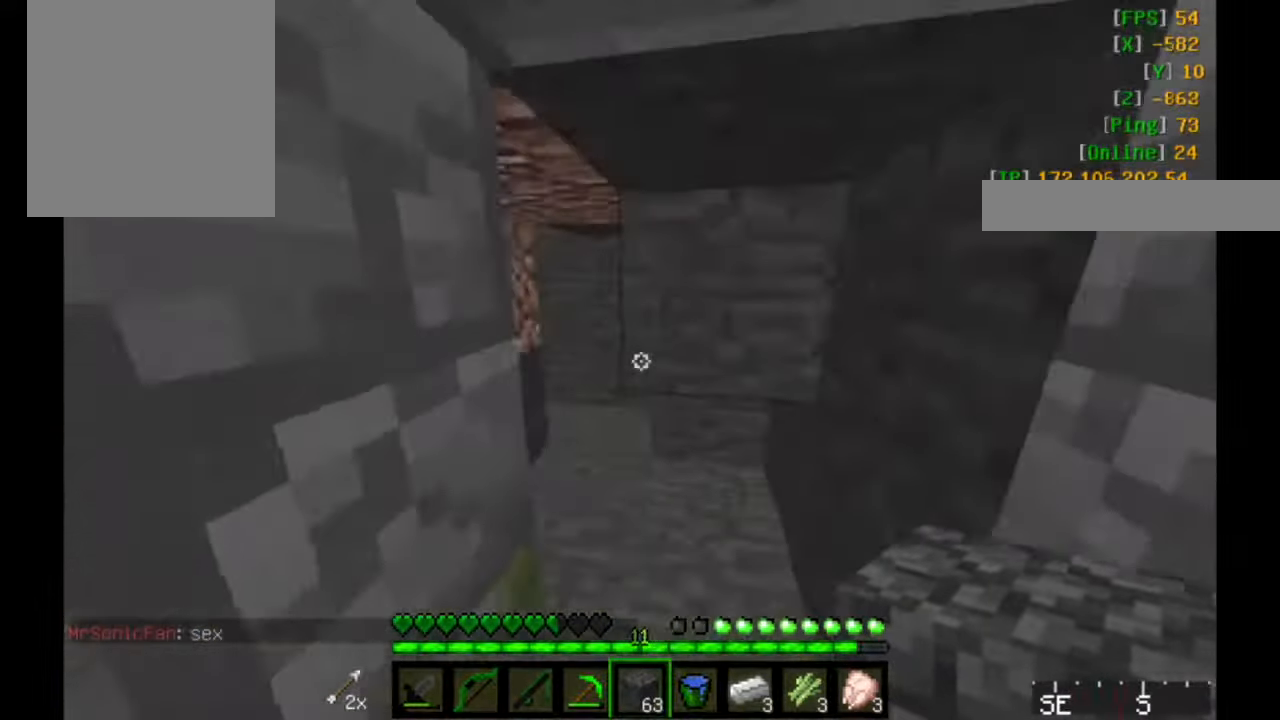
{"keys": ["w"], "mouse": [], "events": []}
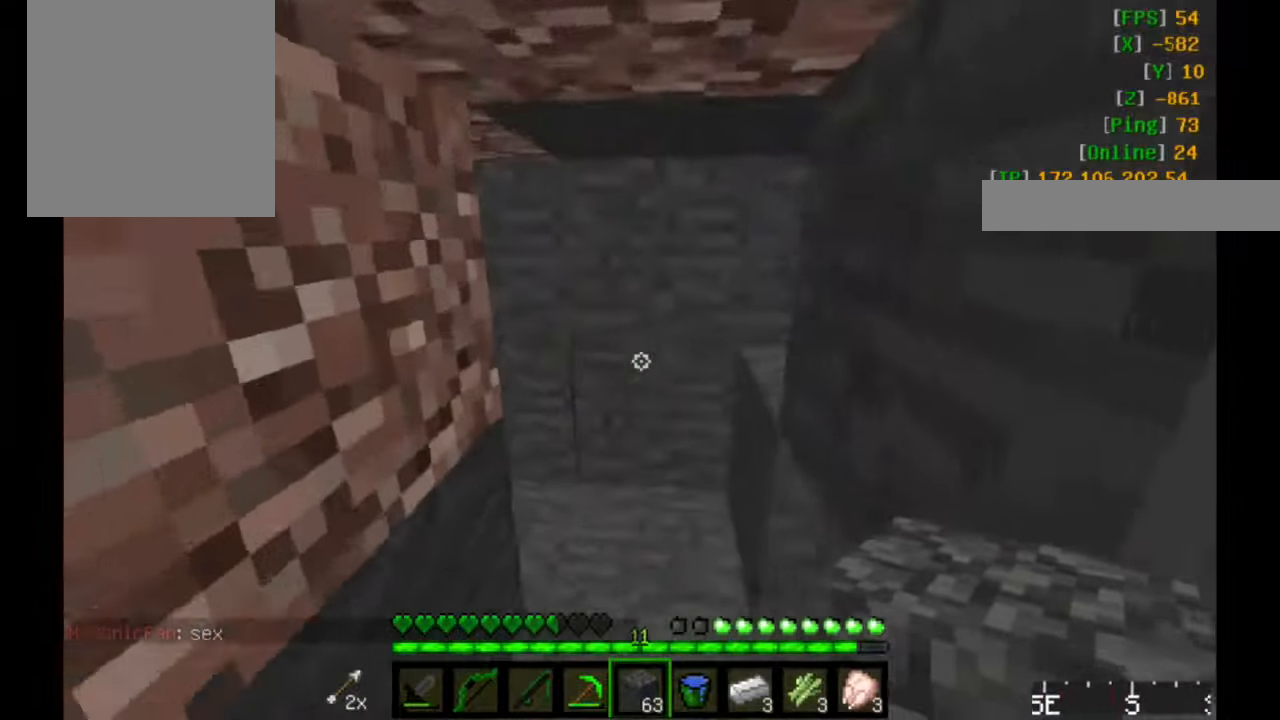
{"keys": ["w"], "mouse": [], "events": []}
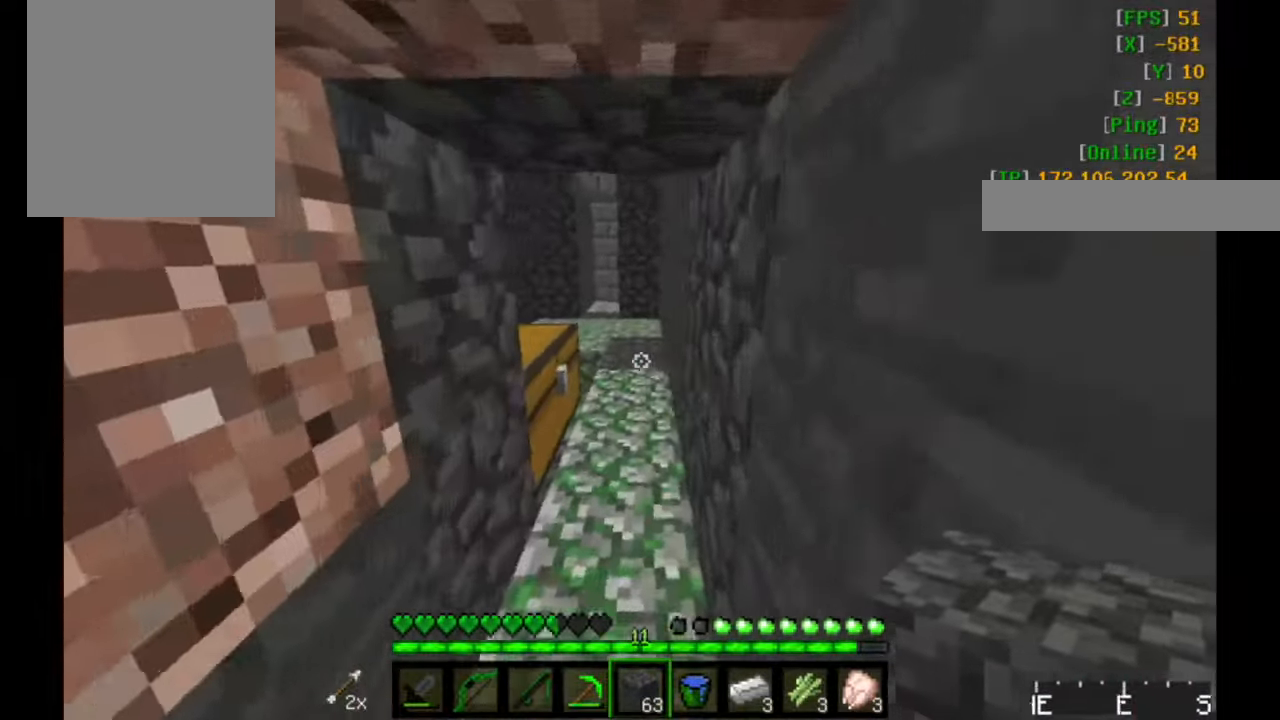
{"keys": ["w"], "mouse": [], "events": []}
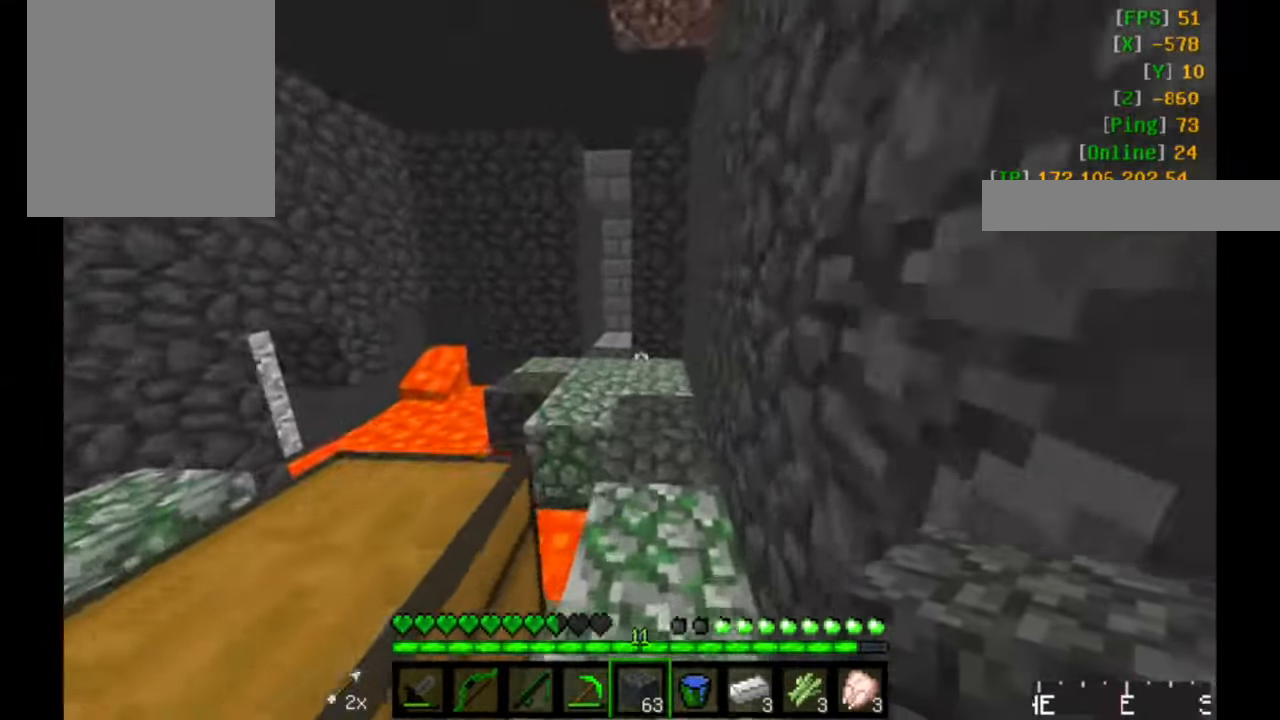
{"keys": ["w"], "mouse": [], "events": []}
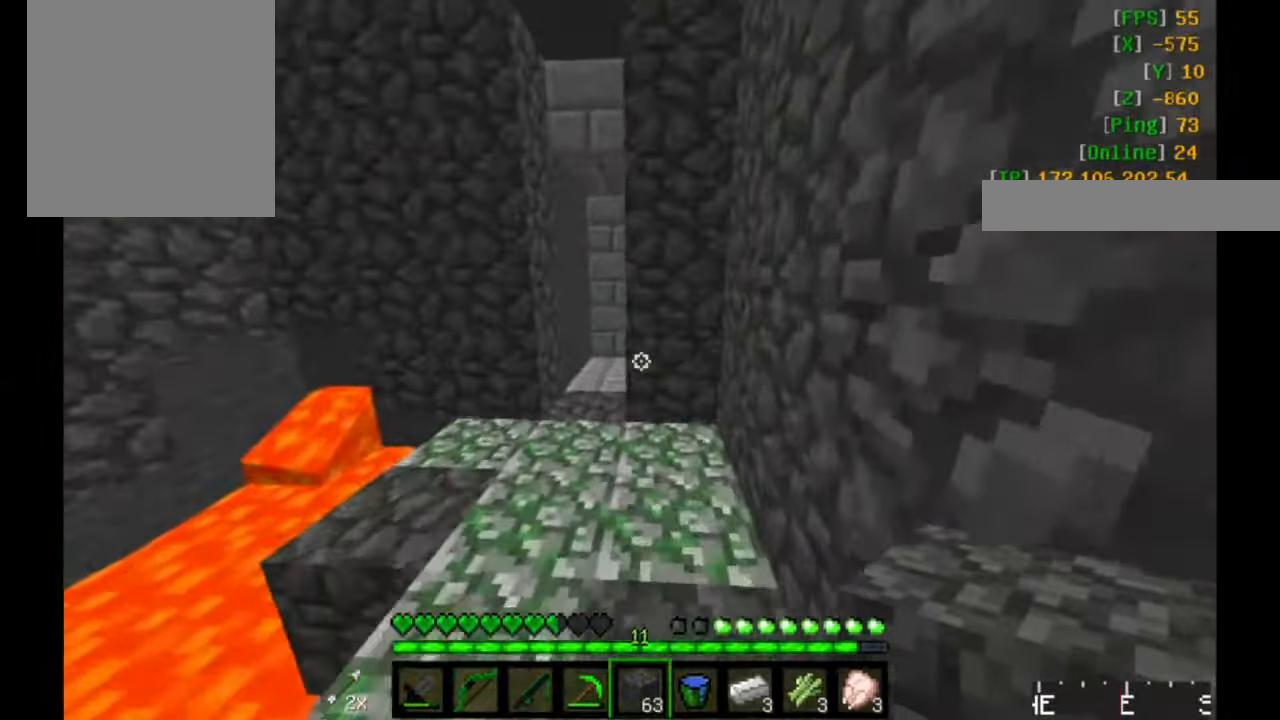
{"keys": [], "mouse": [], "events": [[400, "w", "up"]]}
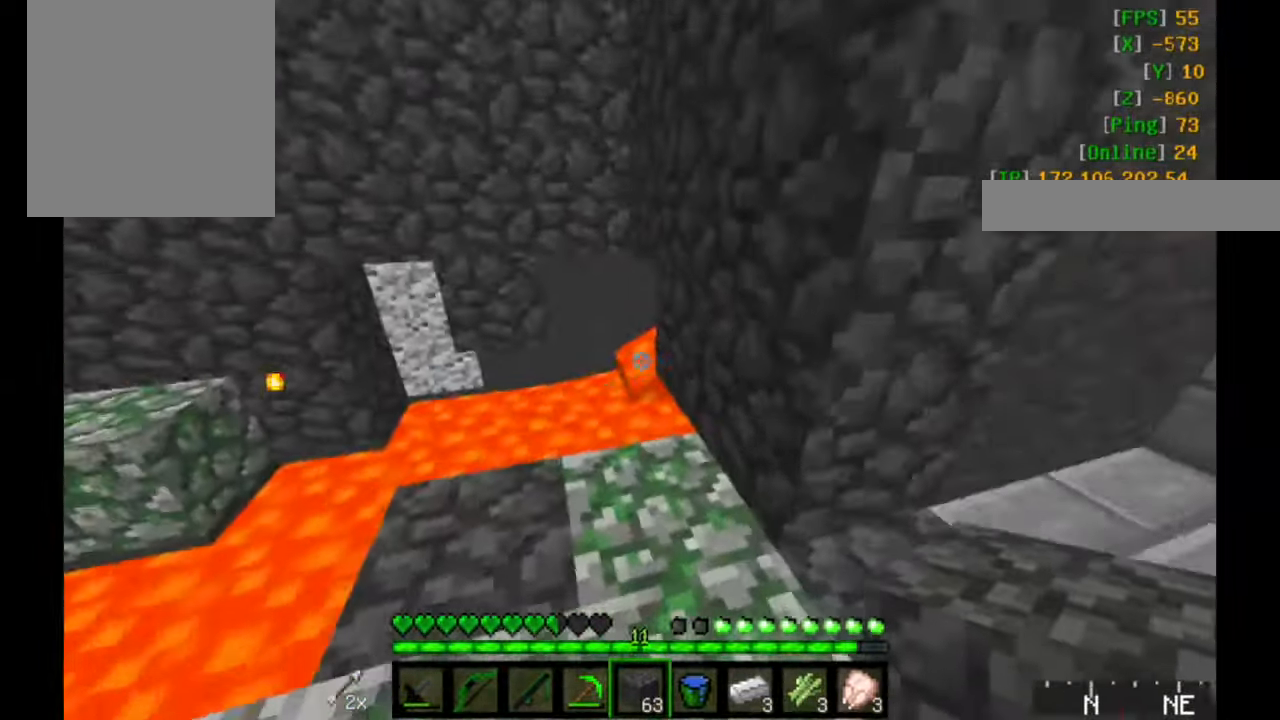
{"keys": [], "mouse": [], "events": []}
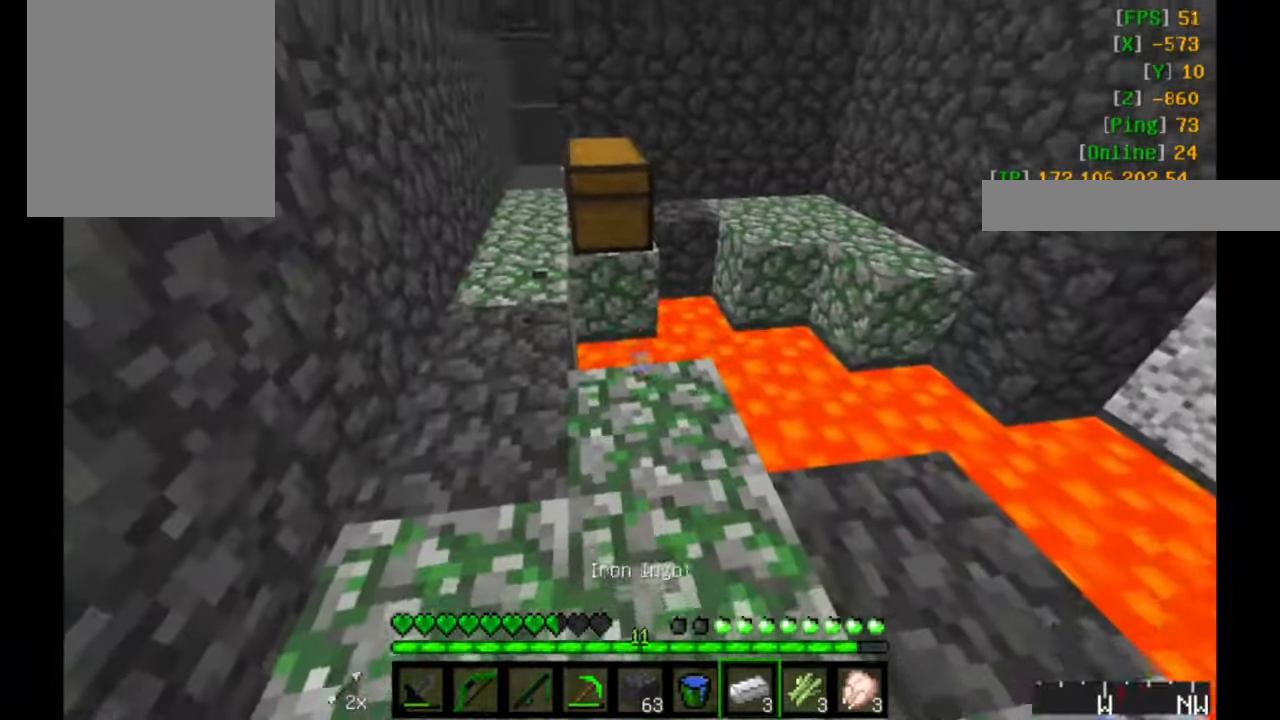
{"keys": ["w"], "mouse": [], "events": [[166, "w", "down"]]}
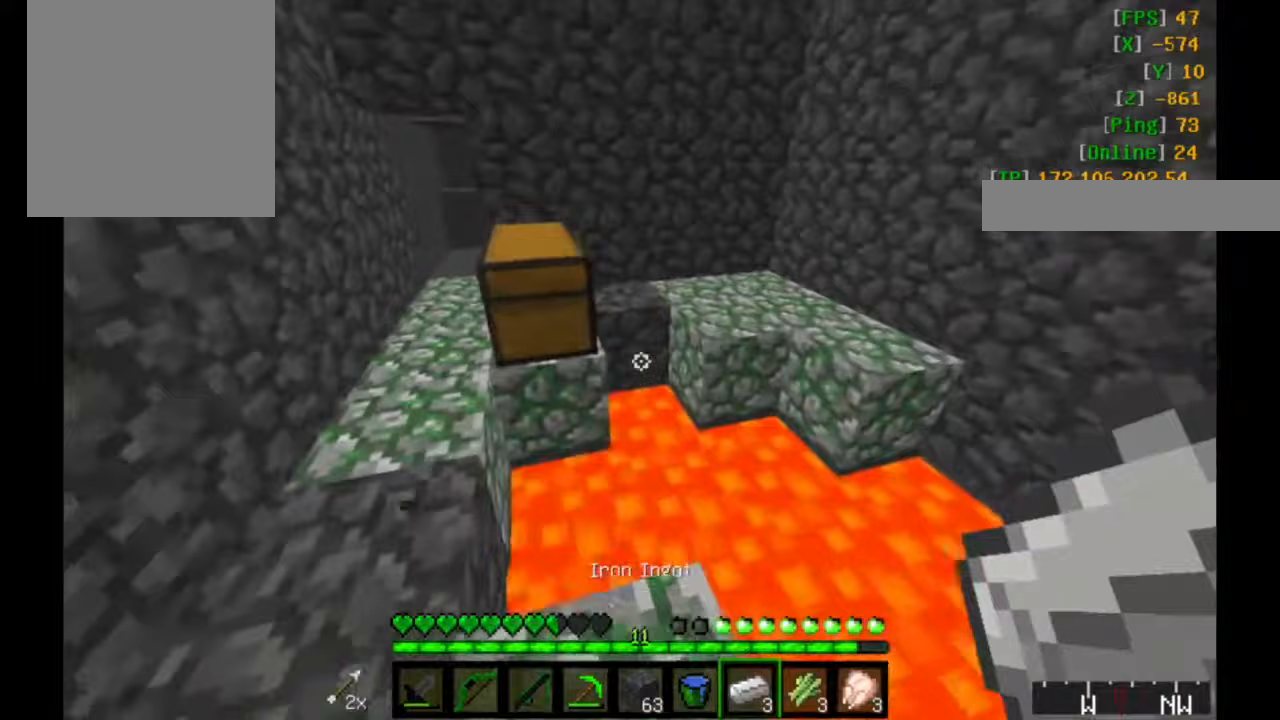
{"keys": ["a"], "mouse": [], "events": [[117, "a", "down"], [117, "w", "up"]]}
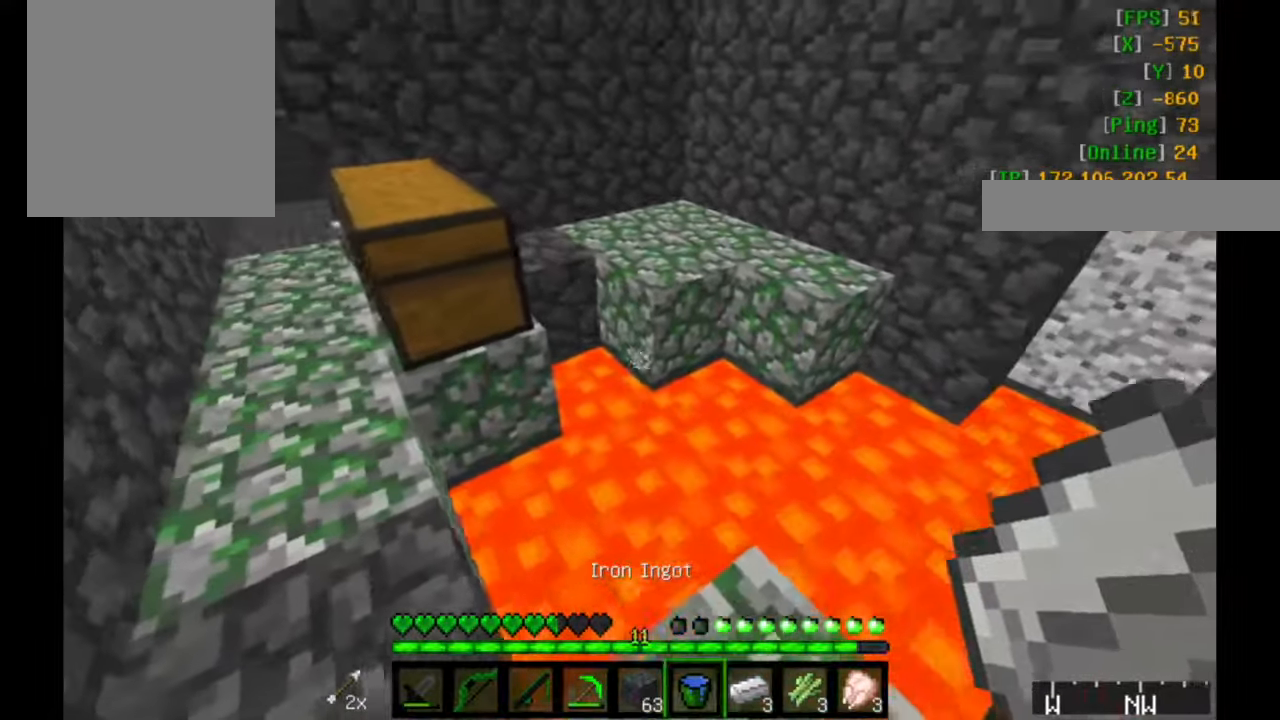
{"keys": ["w"], "mouse": [], "events": [[217, "a", "up"], [367, "w", "down"]]}
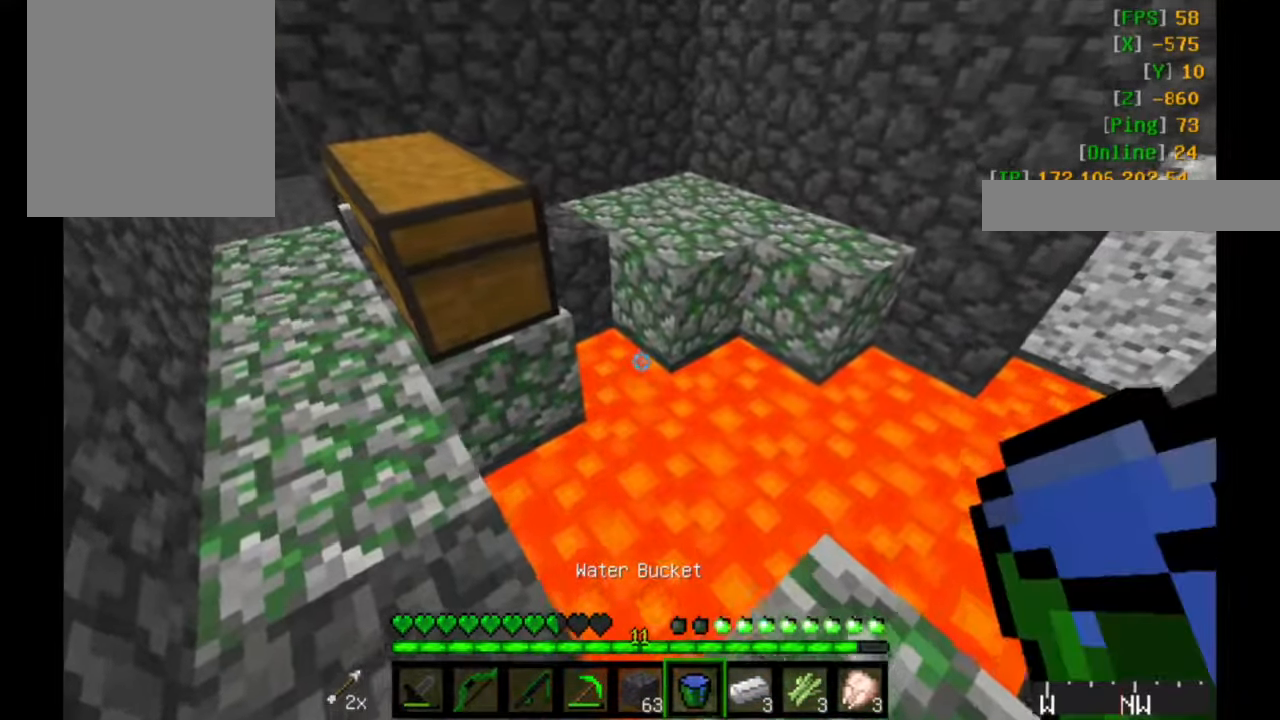
{"keys": ["a", "w"], "mouse": [], "events": [[17, "mouse_right", "down"], [50, "a", "down"], [100, "mouse_right", "up"]]}
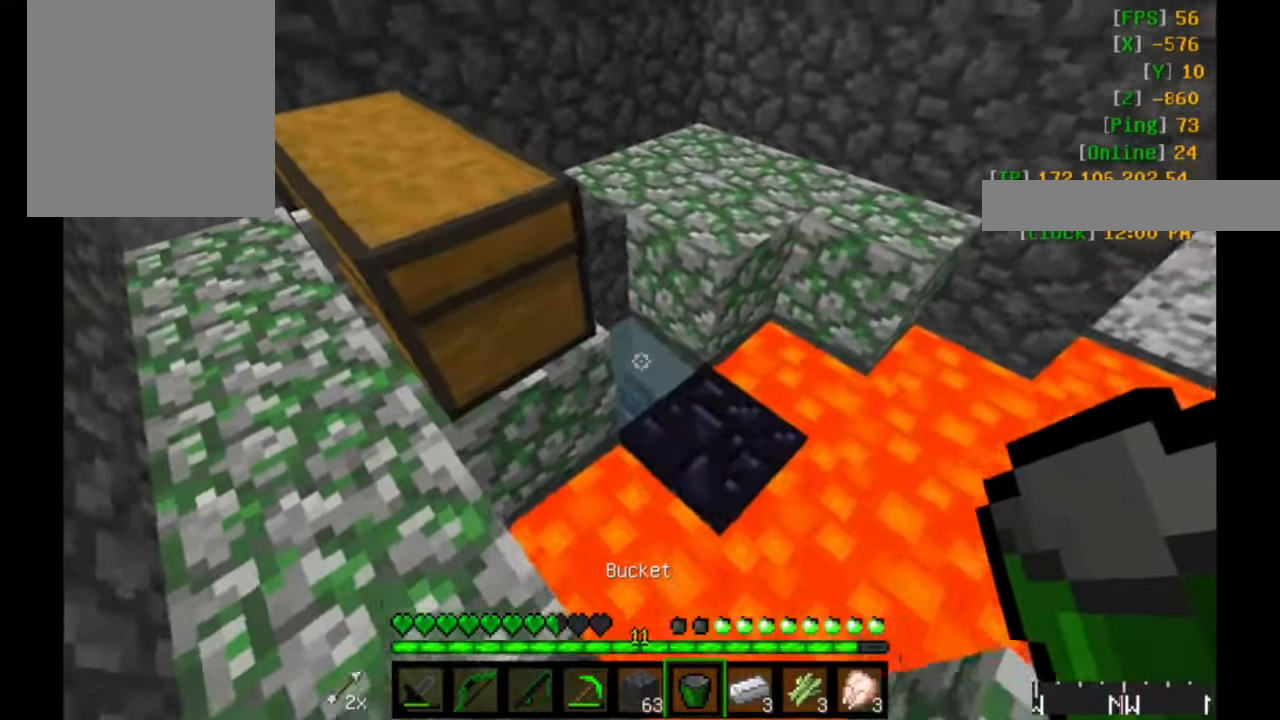
{"keys": ["a", "w"], "mouse": [], "events": []}
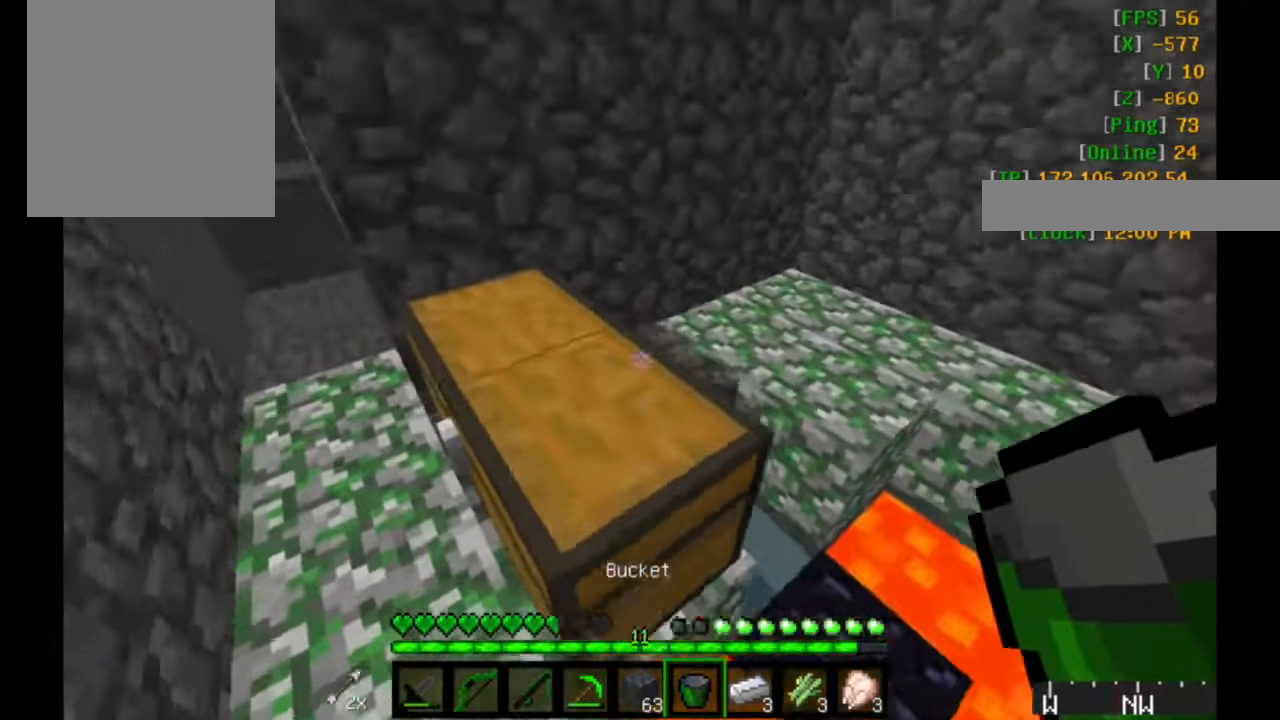
{"keys": ["w"], "mouse": [], "events": [[67, "a", "up"]]}